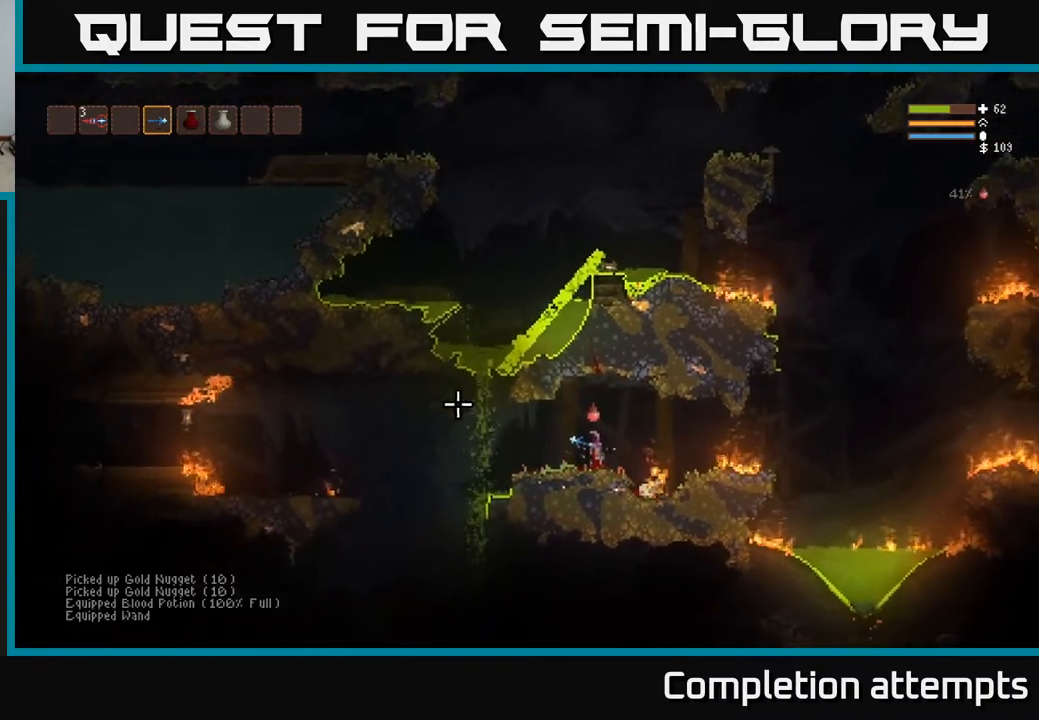
Gameplay with a controller (Xbox layout); each line is a JSON object with the inputs held at the frame after it. "events" lists button and stick changes between this image and that frame as [ms after this image, input, new state], when the widget could be followed in between.
{"buttons": [], "left_stick": "center", "right_stick": "left", "events": []}
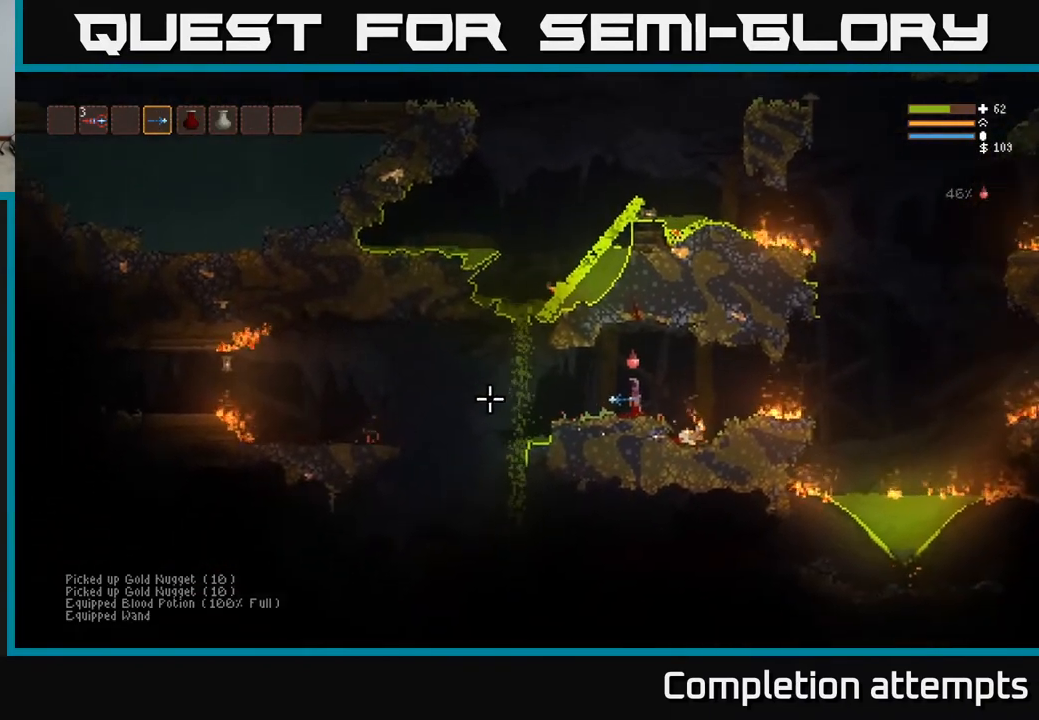
{"buttons": [], "left_stick": "center", "right_stick": "left", "events": []}
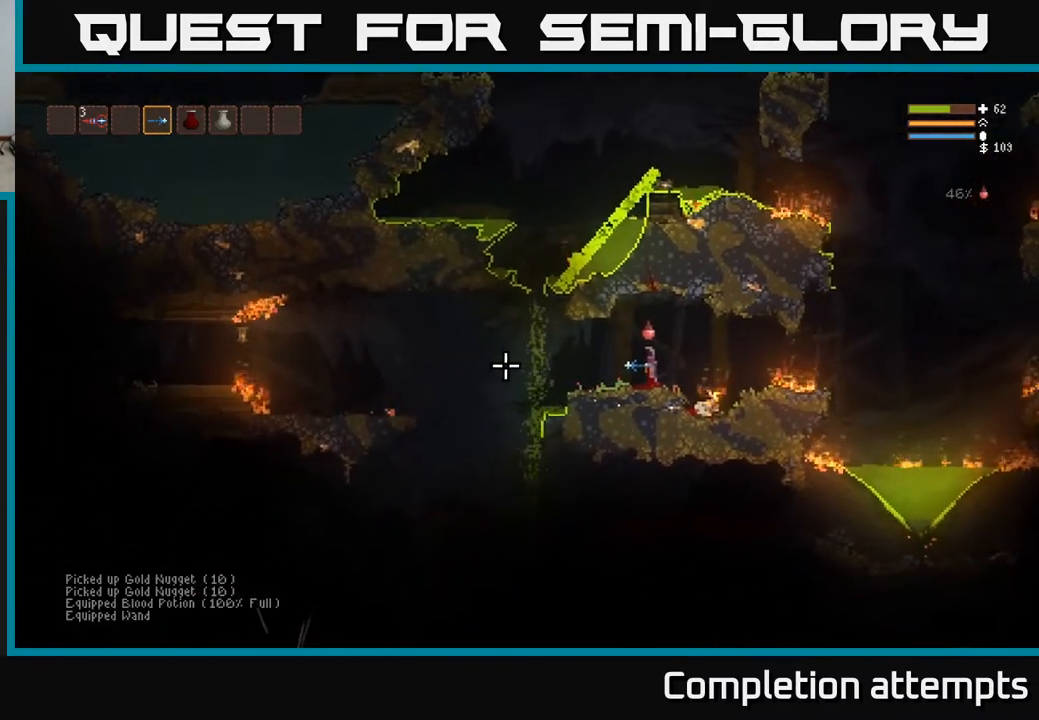
{"buttons": [], "left_stick": "left", "right_stick": "left", "events": [[183, "left_stick", "left"], [317, "L2", "down"], [400, "L2", "up"]]}
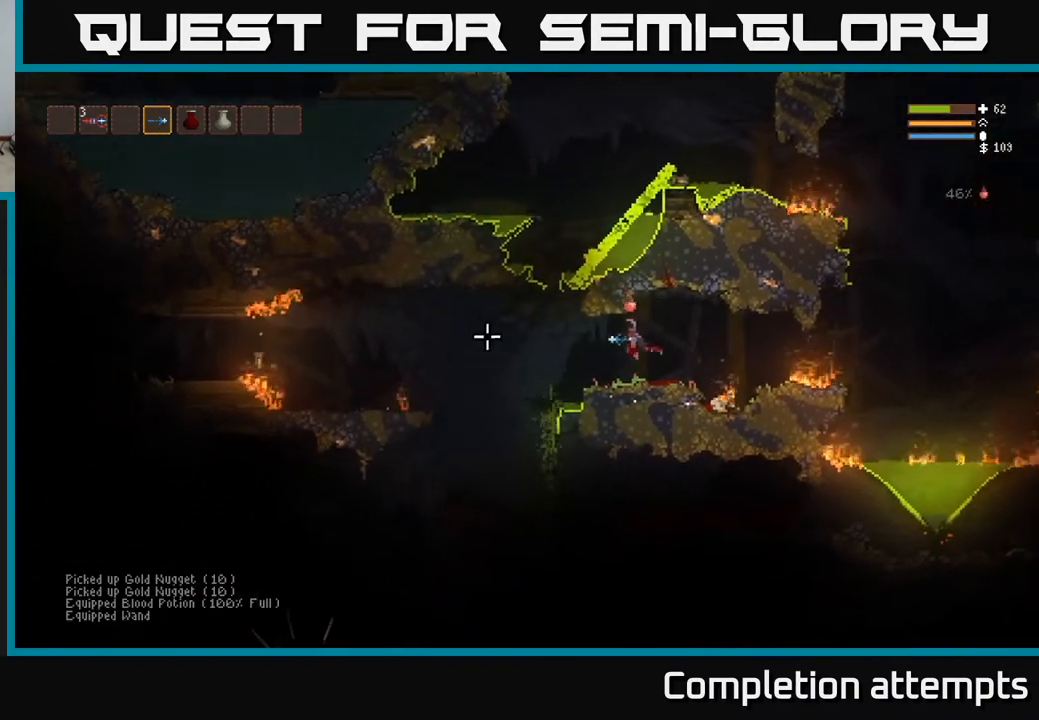
{"buttons": [], "left_stick": "left", "right_stick": "down-left", "events": [[333, "L2", "down"], [400, "L2", "up"], [400, "right_stick", "down-left"]]}
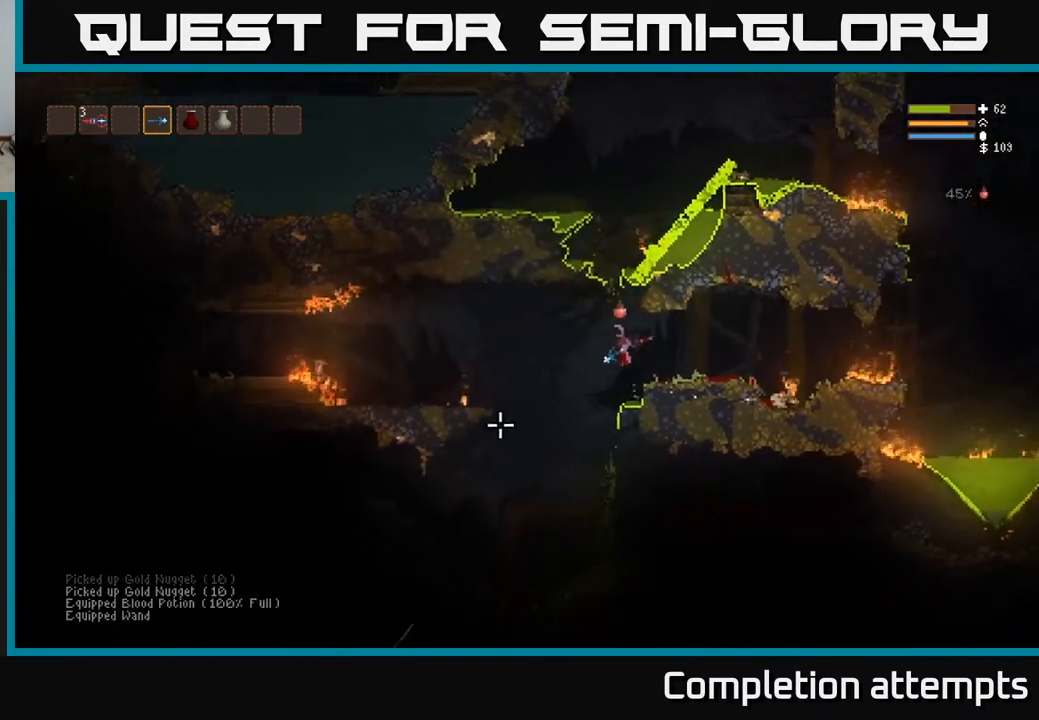
{"buttons": [], "left_stick": "left", "right_stick": "down-left", "events": [[417, "L2", "down"], [500, "L2", "up"]]}
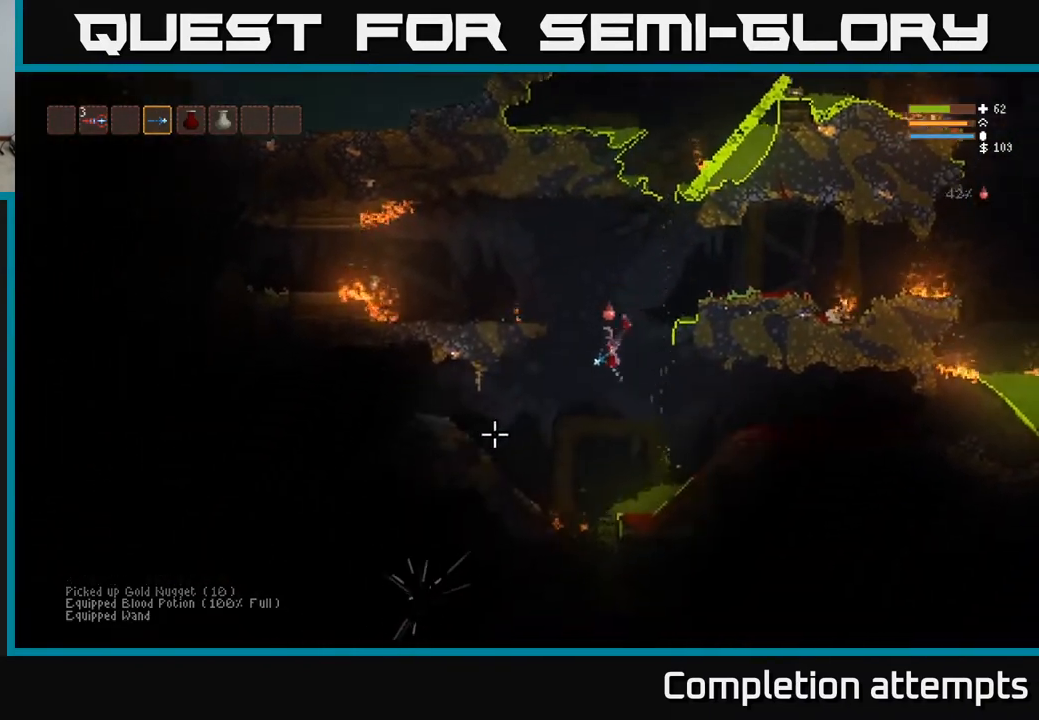
{"buttons": ["L2"], "left_stick": "left", "right_stick": "down-left", "events": [[417, "L2", "down"]]}
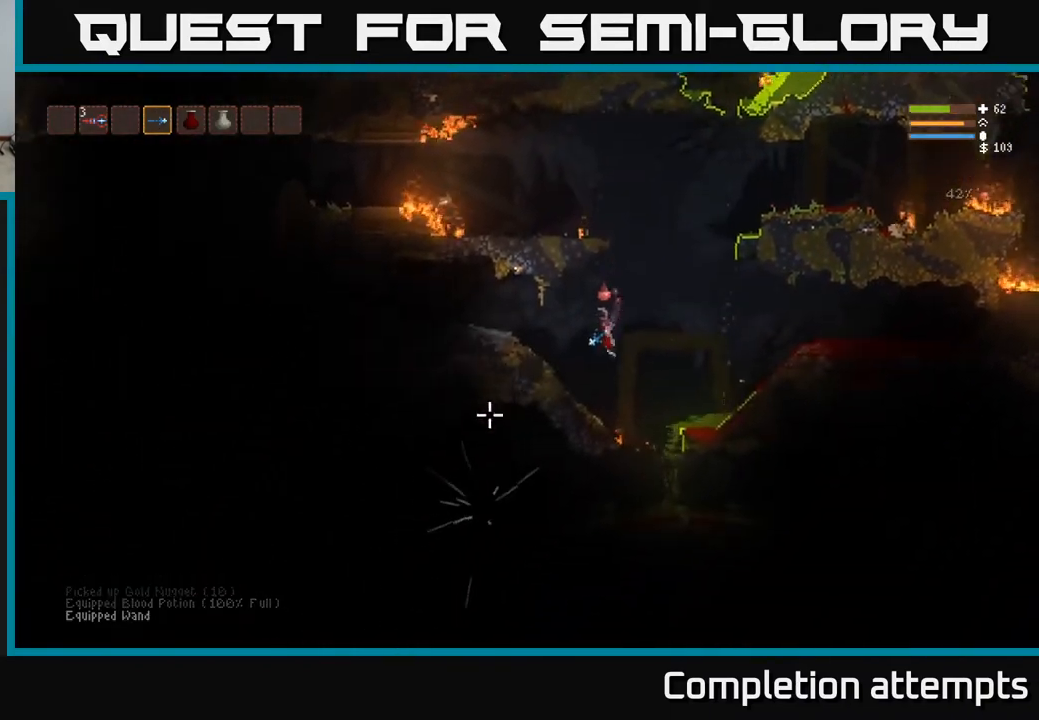
{"buttons": [], "left_stick": "center", "right_stick": "down-left", "events": [[17, "L2", "up"], [283, "left_stick", "center"]]}
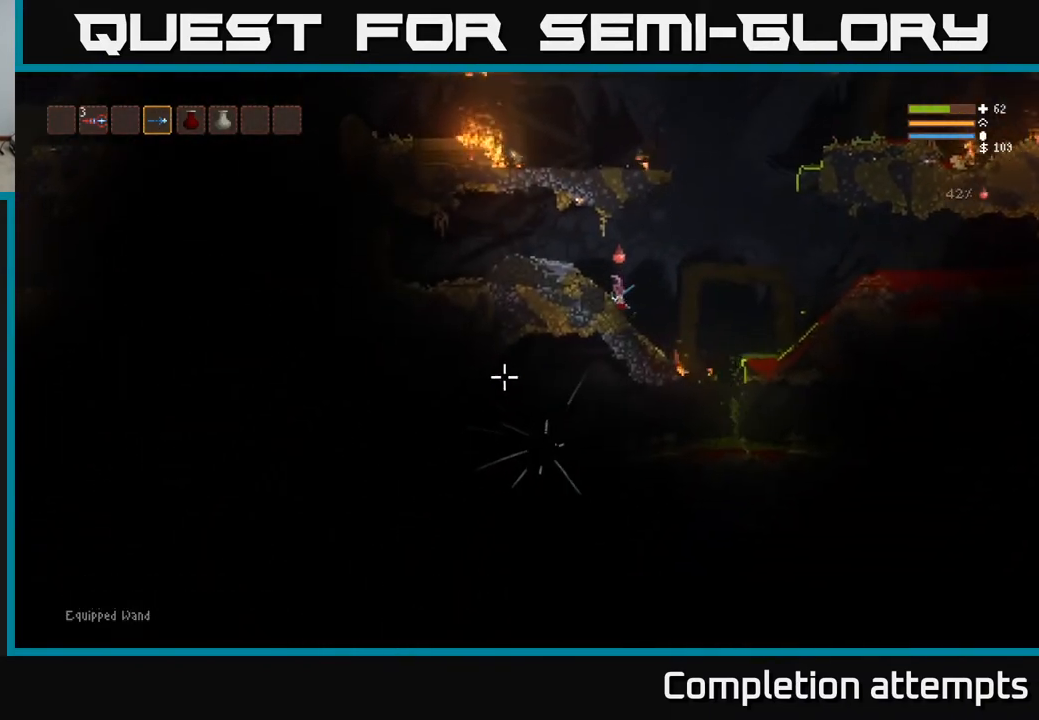
{"buttons": [], "left_stick": "center", "right_stick": "down-left", "events": []}
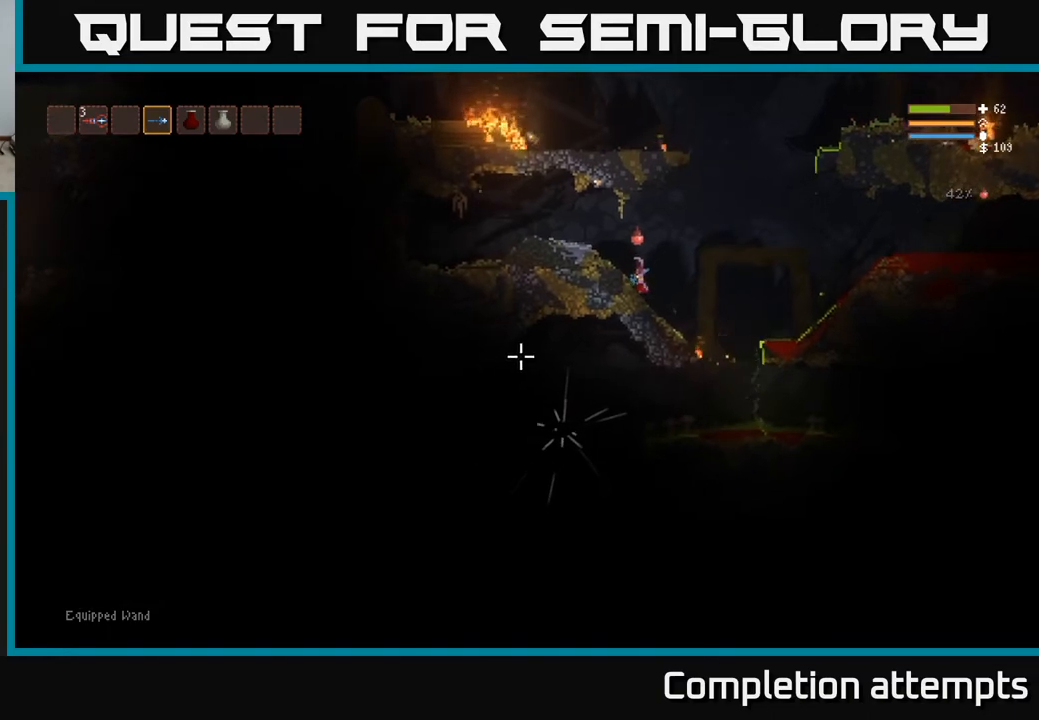
{"buttons": [], "left_stick": "right", "right_stick": "down-left", "events": [[83, "left_stick", "right"]]}
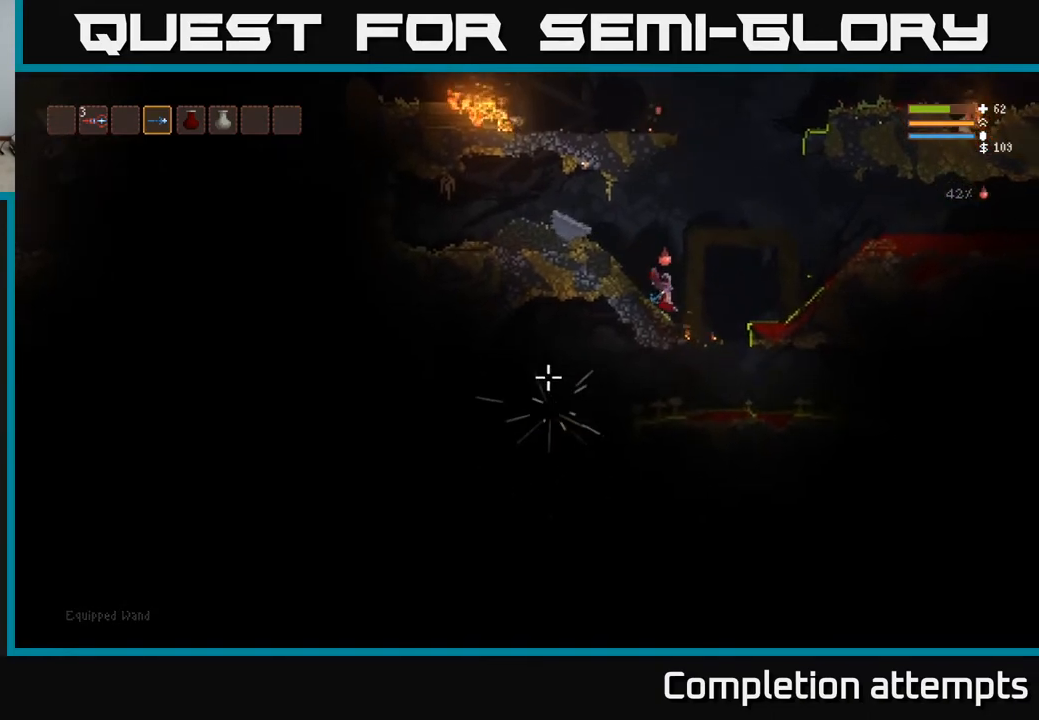
{"buttons": [], "left_stick": "right", "right_stick": "down-left", "events": []}
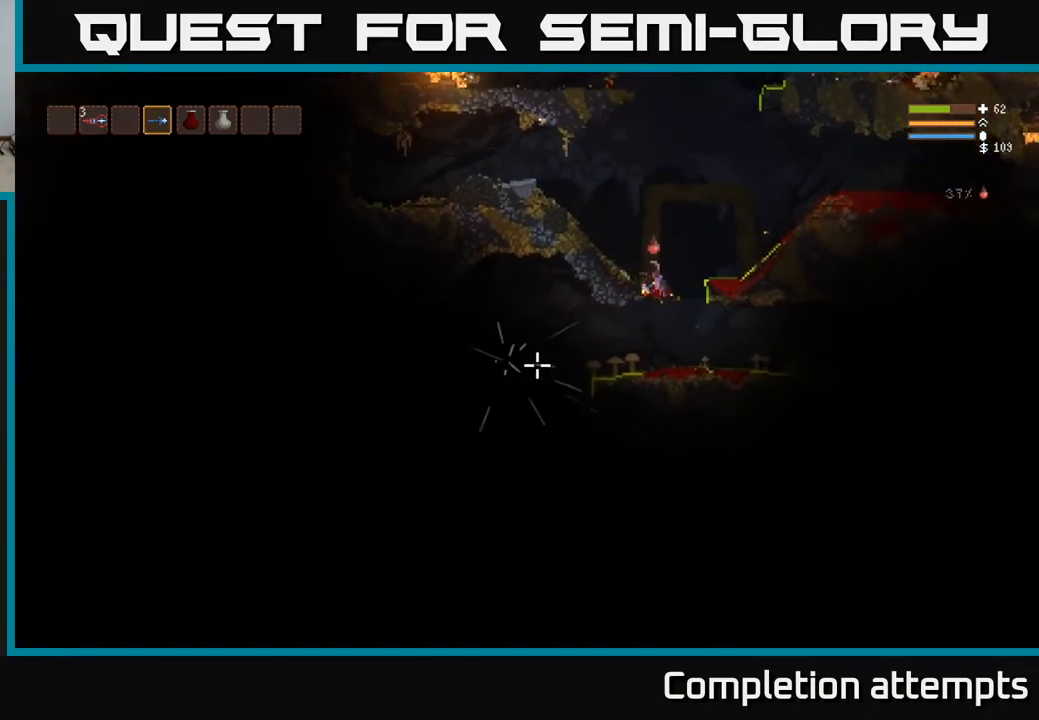
{"buttons": [], "left_stick": "center", "right_stick": "down-left", "events": [[133, "L2", "down"], [267, "L2", "up"], [317, "left_stick", "center"]]}
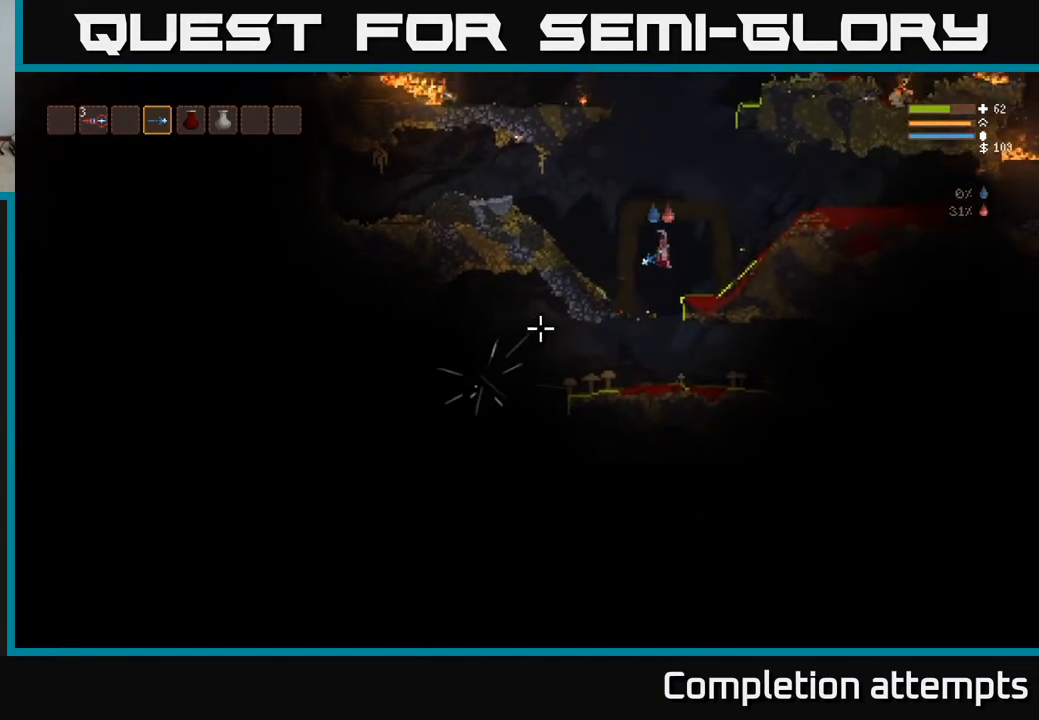
{"buttons": ["L2"], "left_stick": "left", "right_stick": "down-left", "events": [[100, "left_stick", "right"], [283, "left_stick", "left"], [500, "L2", "down"]]}
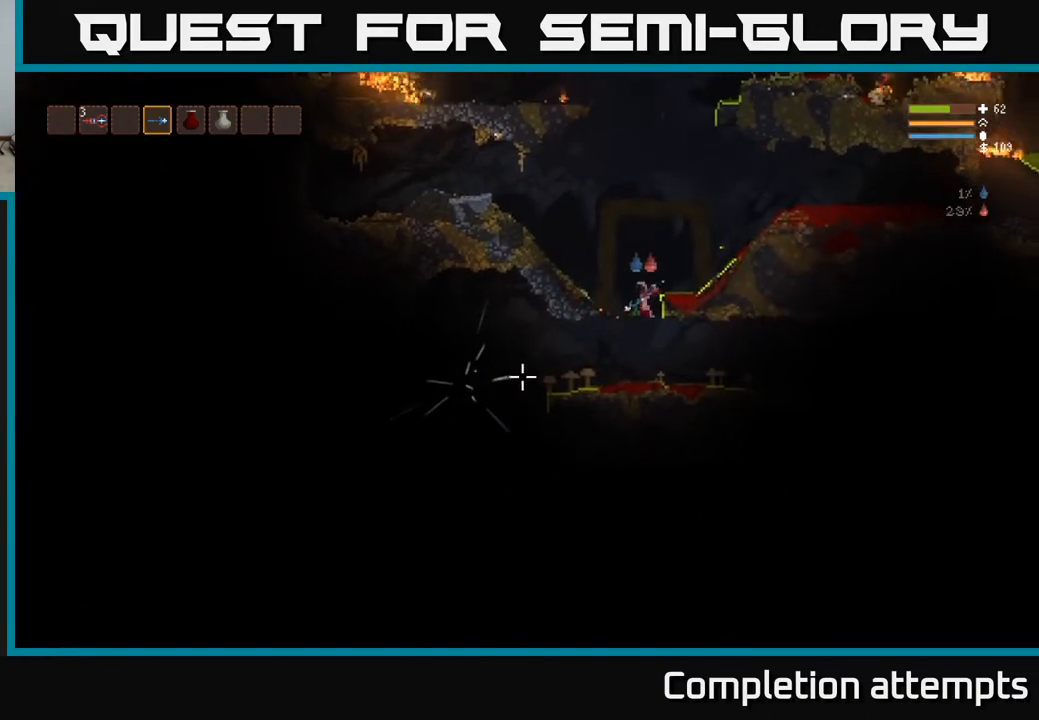
{"buttons": [], "left_stick": "right", "right_stick": "down-left", "events": [[100, "L2", "up"], [367, "left_stick", "center"], [500, "left_stick", "right"]]}
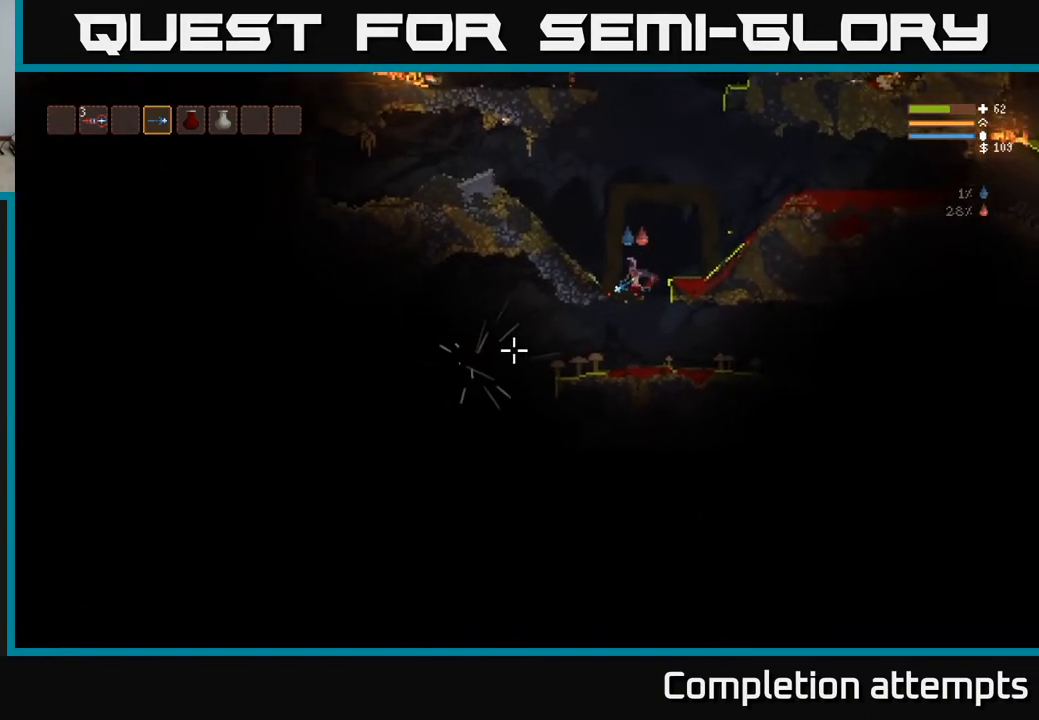
{"buttons": ["L2"], "left_stick": "left", "right_stick": "down-left", "events": [[233, "left_stick", "center"], [300, "left_stick", "left"], [450, "L2", "down"]]}
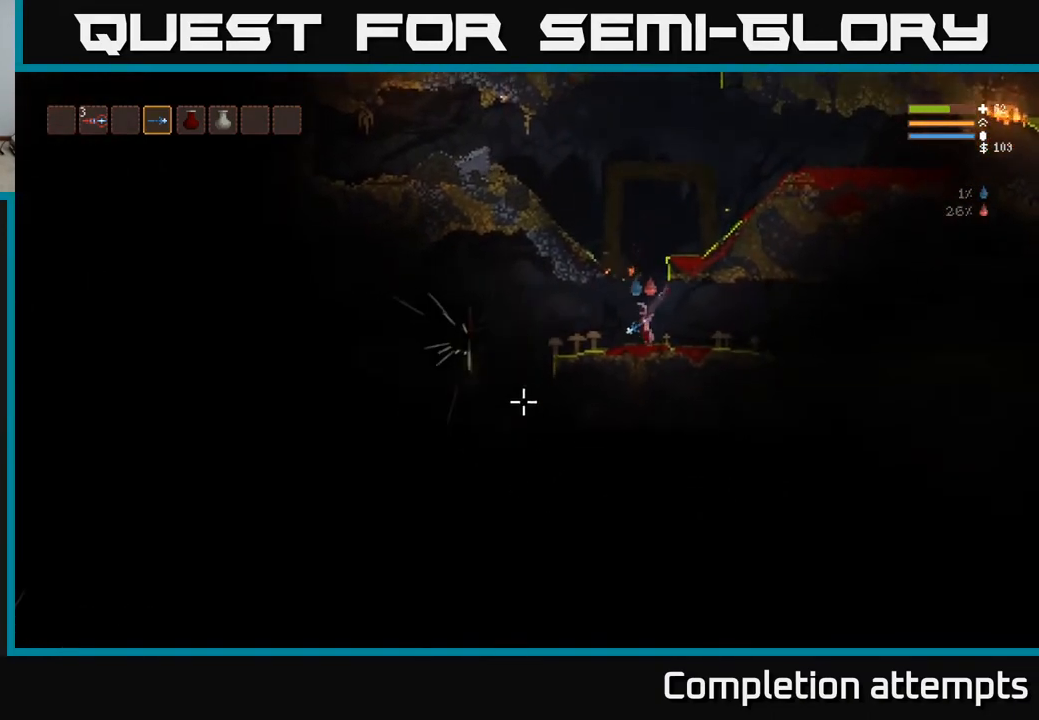
{"buttons": [], "left_stick": "left", "right_stick": "down-left", "events": [[83, "L2", "up"], [333, "L2", "down"], [450, "L2", "up"]]}
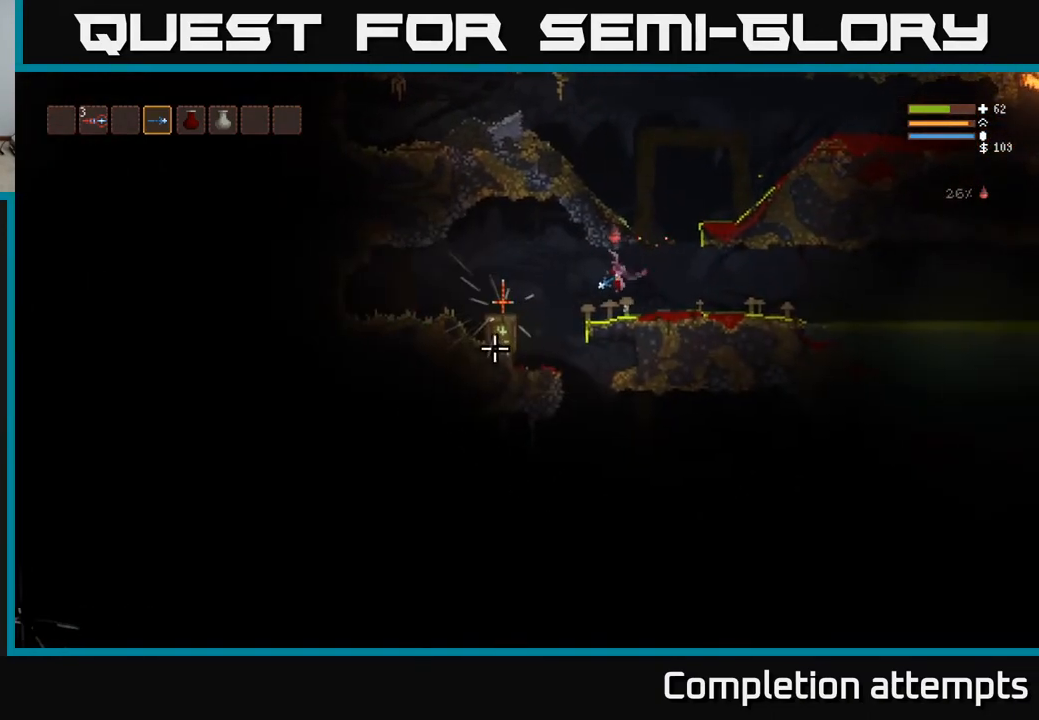
{"buttons": [], "left_stick": "left", "right_stick": "center", "events": [[333, "L2", "down"], [400, "right_stick", "center"], [483, "L2", "up"]]}
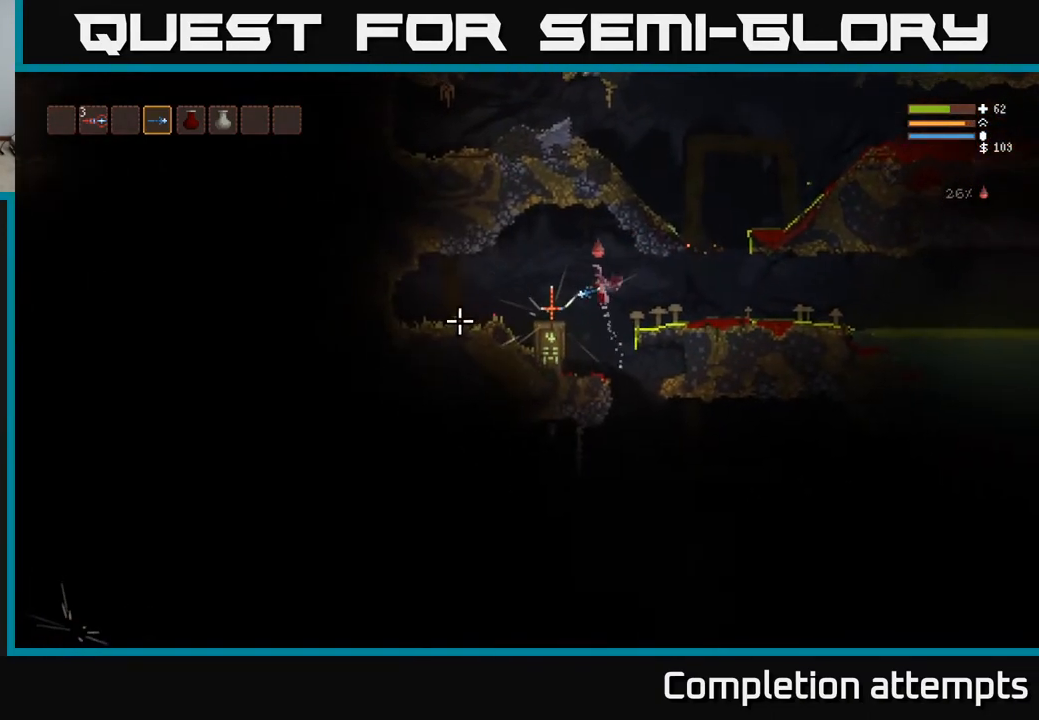
{"buttons": ["A"], "left_stick": "center", "right_stick": "center", "events": [[217, "left_stick", "center"], [450, "A", "down"]]}
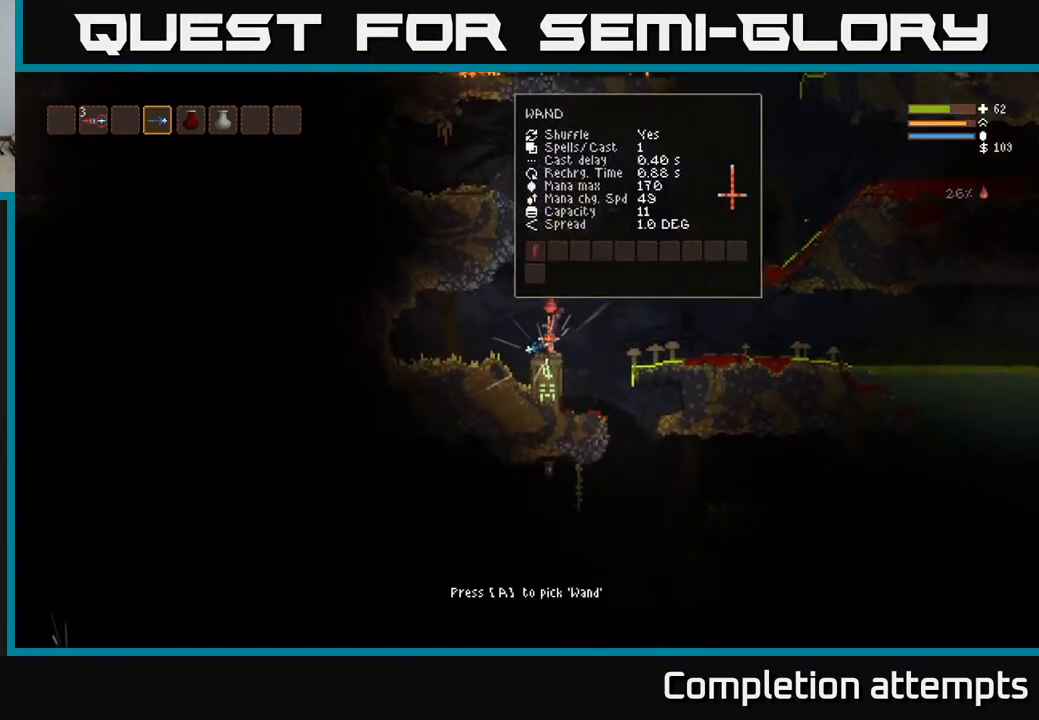
{"buttons": [], "left_stick": "center", "right_stick": "center", "events": [[67, "A", "up"]]}
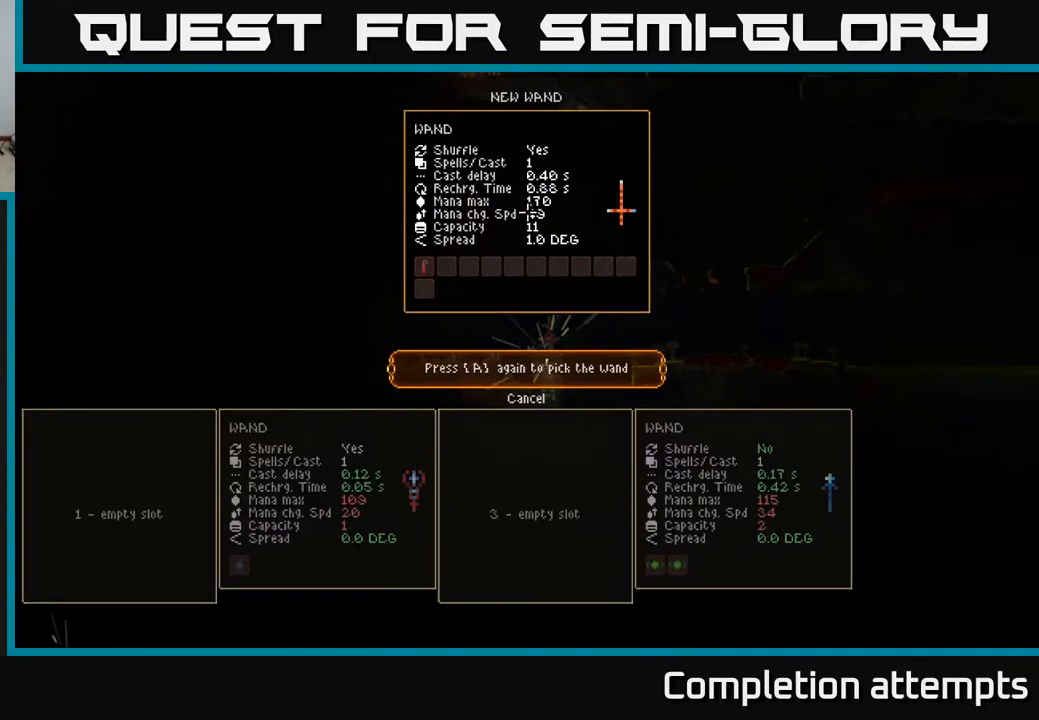
{"buttons": [], "left_stick": "center", "right_stick": "center", "events": [[383, "A", "down"], [450, "A", "up"]]}
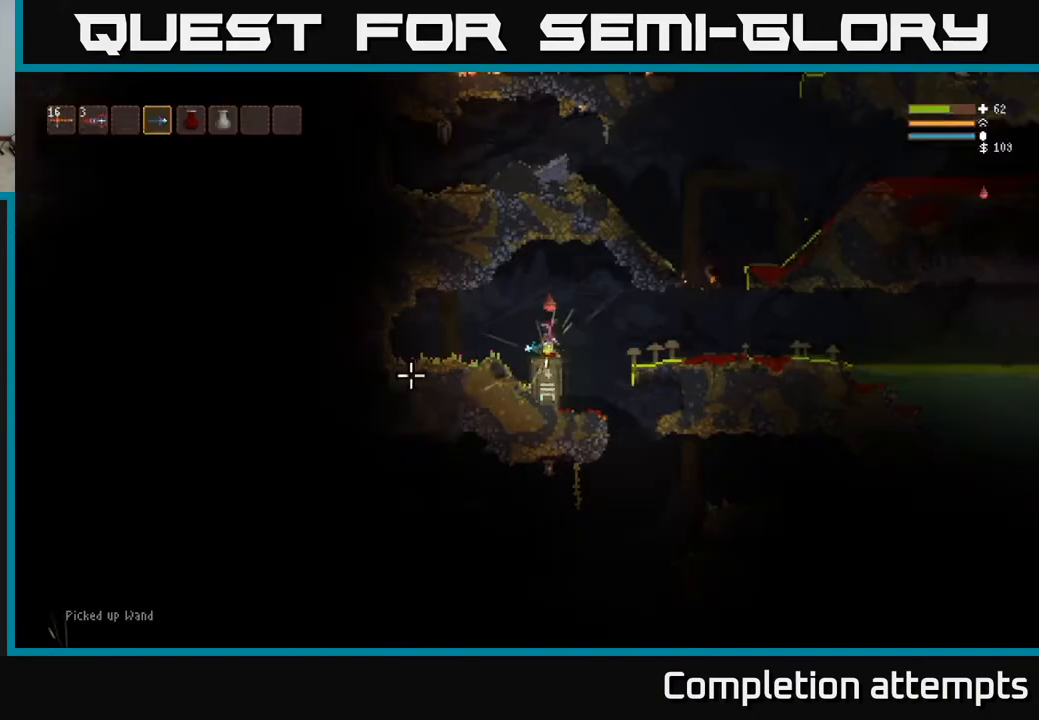
{"buttons": [], "left_stick": "center", "right_stick": "center", "events": []}
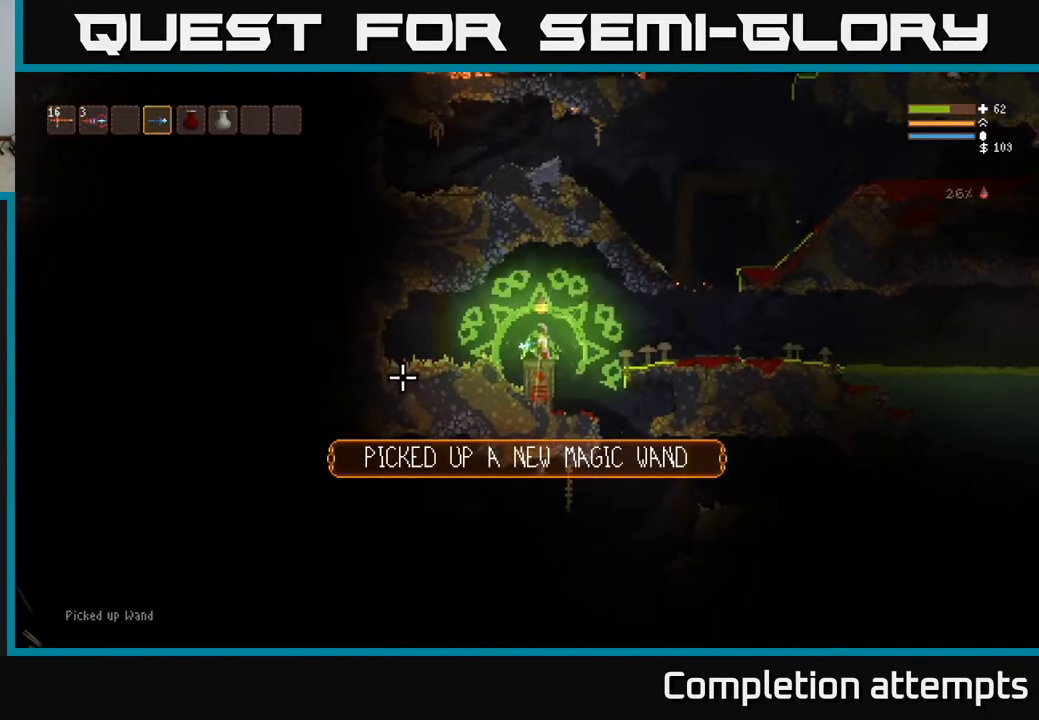
{"buttons": [], "left_stick": "center", "right_stick": "center", "events": [[217, "SELECT", "down"], [300, "SELECT", "up"]]}
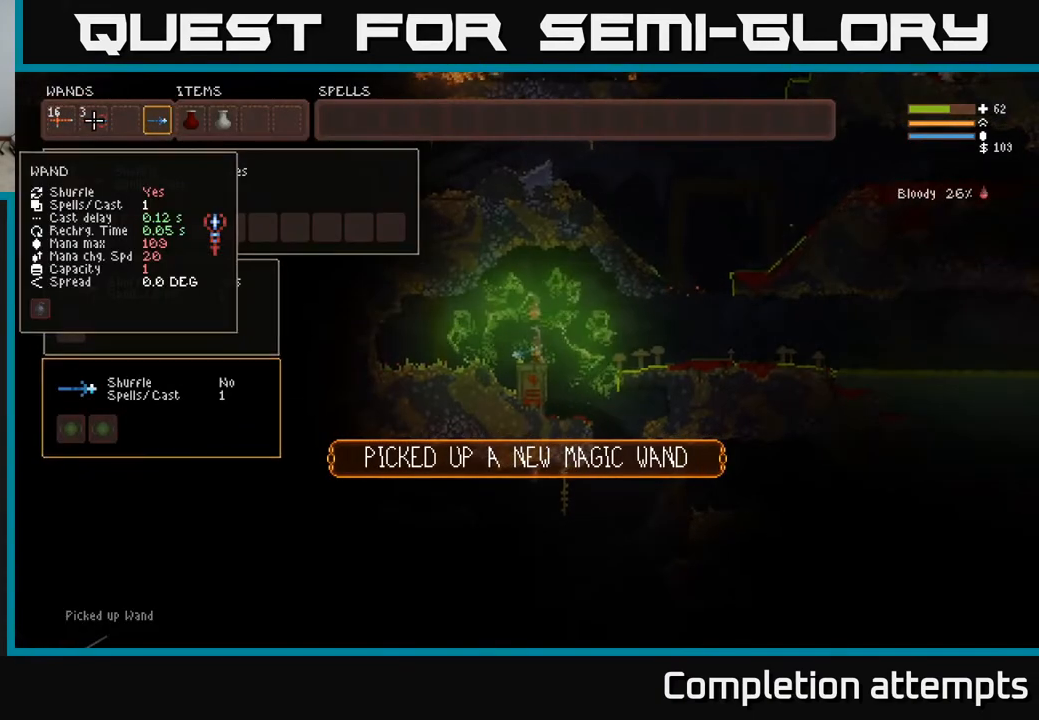
{"buttons": ["DPAD_RIGHT"], "left_stick": "center", "right_stick": "center", "events": [[83, "DPAD_LEFT", "down"], [183, "DPAD_LEFT", "up"], [200, "B", "down"], [283, "B", "up"], [300, "DPAD_RIGHT", "down"], [400, "DPAD_RIGHT", "up"], [467, "DPAD_RIGHT", "down"]]}
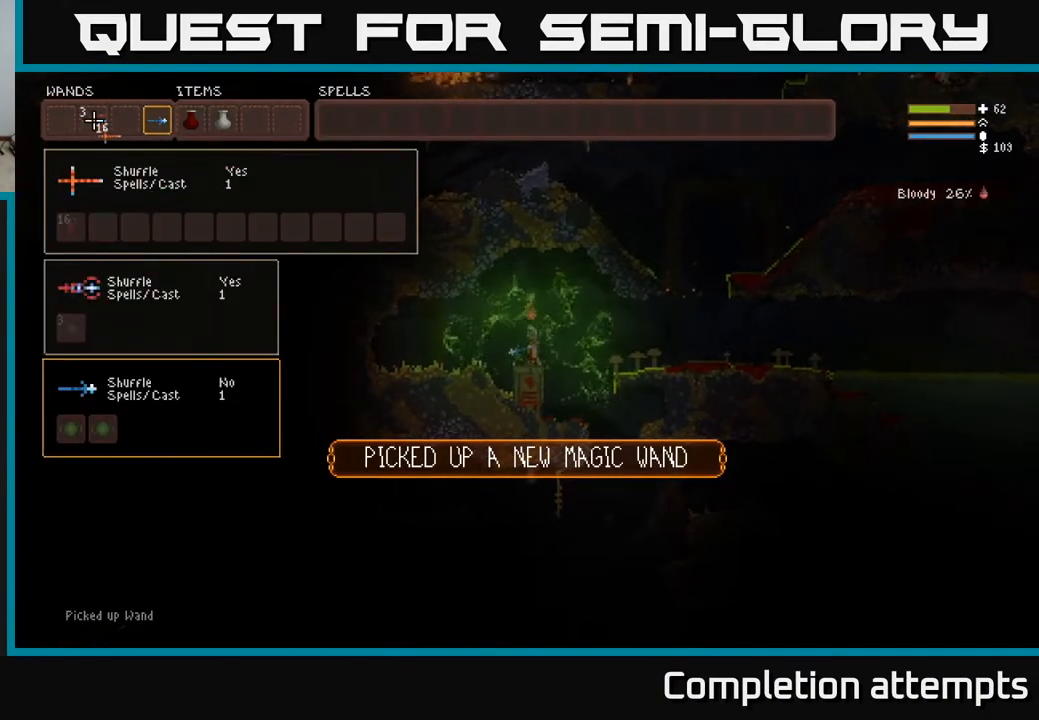
{"buttons": [], "left_stick": "center", "right_stick": "right", "events": [[67, "DPAD_RIGHT", "up"], [83, "B", "down"], [167, "B", "up"], [167, "SELECT", "down"], [283, "SELECT", "up"], [383, "right_stick", "right"]]}
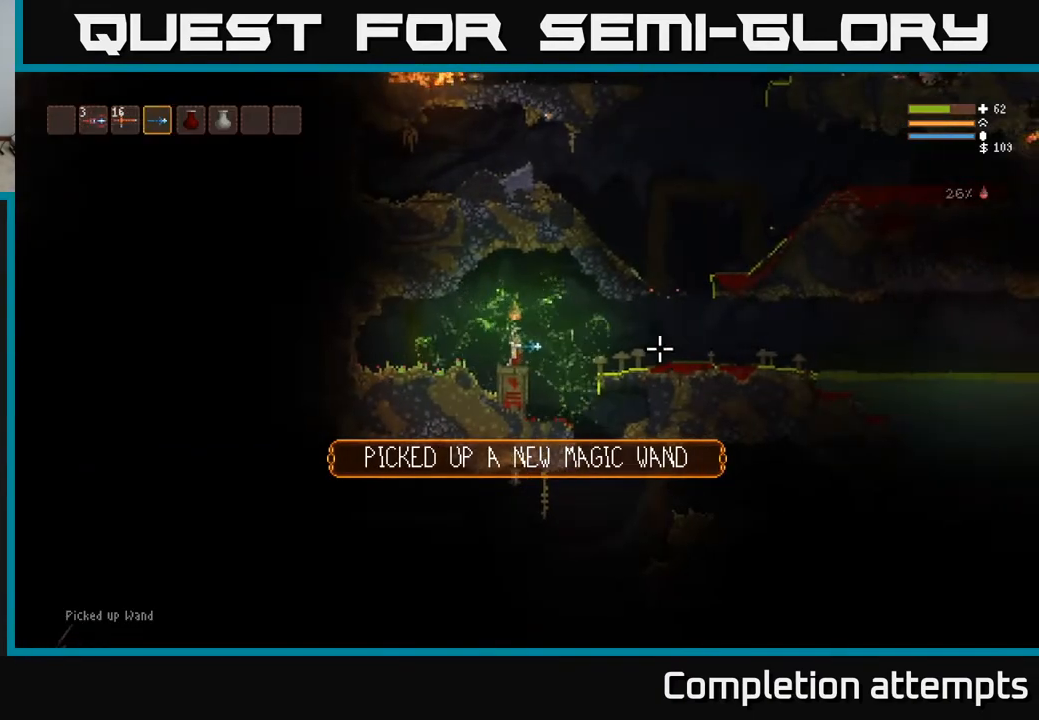
{"buttons": [], "left_stick": "right", "right_stick": "down-right", "events": [[50, "left_stick", "right"], [133, "right_stick", "down-right"]]}
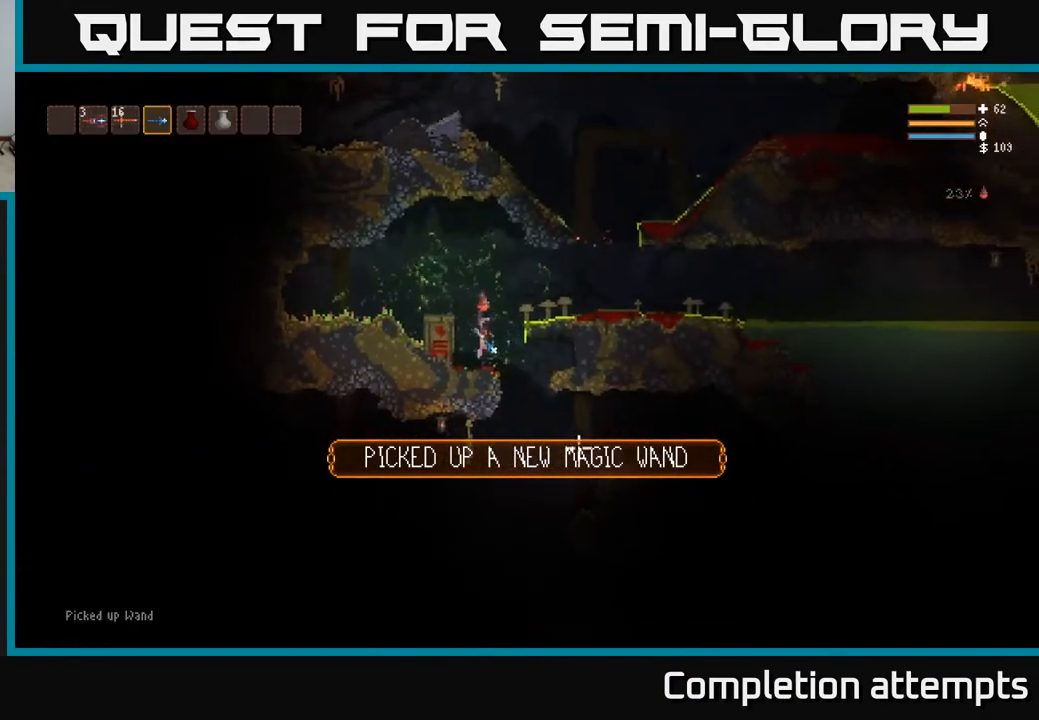
{"buttons": [], "left_stick": "left", "right_stick": "down-left", "events": [[133, "right_stick", "down"], [267, "left_stick", "up"], [267, "right_stick", "down-left"], [333, "left_stick", "left"]]}
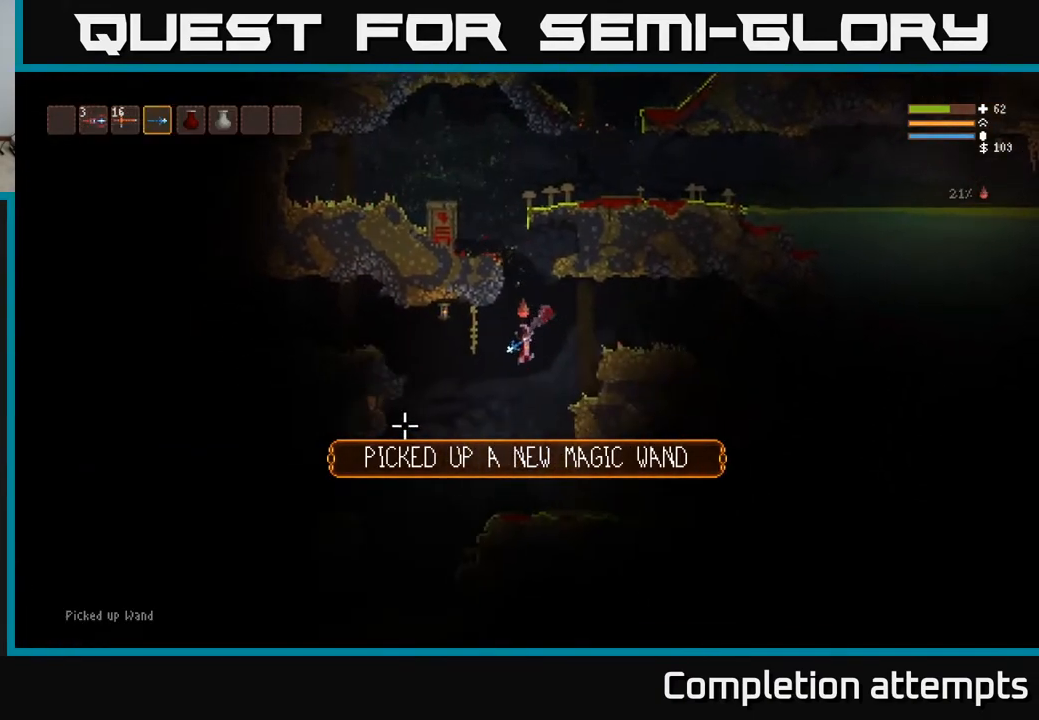
{"buttons": [], "left_stick": "up-left", "right_stick": "down-left", "events": [[17, "right_stick", "left"], [200, "L2", "down"], [283, "left_stick", "up-left"], [317, "right_stick", "down-left"], [450, "L2", "up"]]}
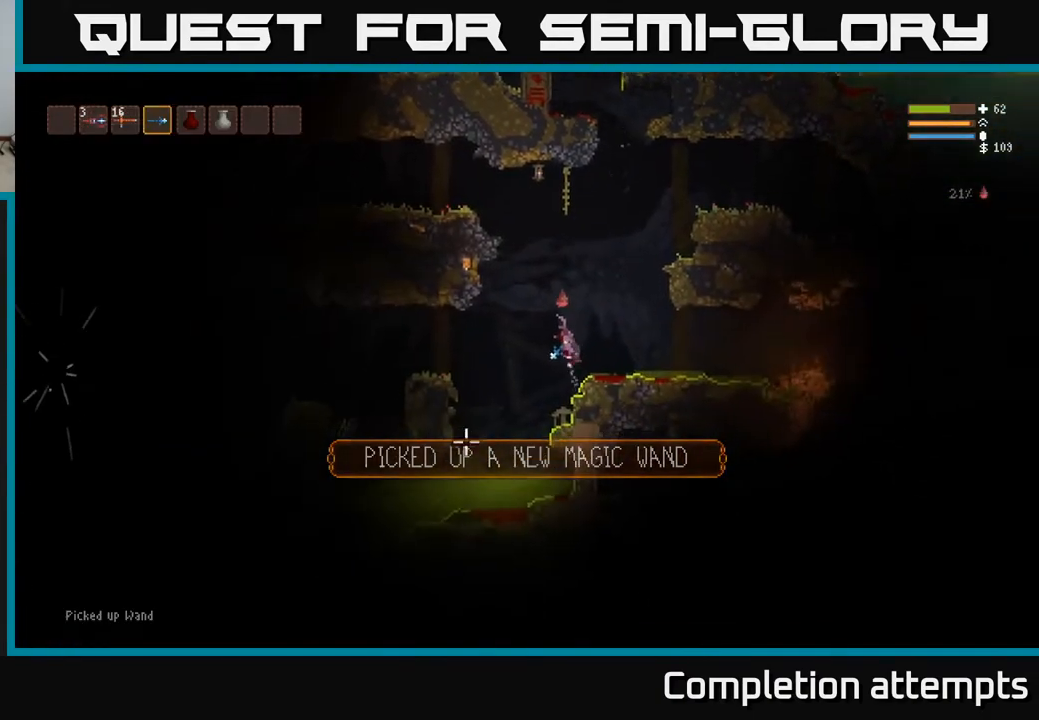
{"buttons": ["L2"], "left_stick": "left", "right_stick": "left", "events": [[183, "left_stick", "left"], [233, "right_stick", "left"], [450, "L2", "down"]]}
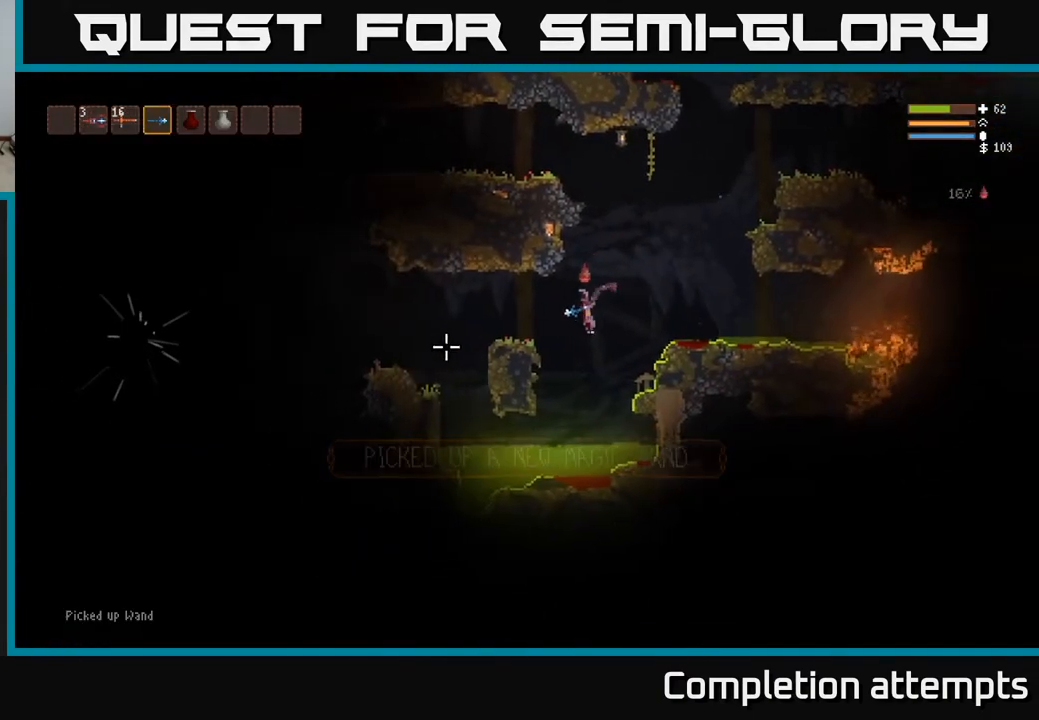
{"buttons": [], "left_stick": "left", "right_stick": "left", "events": [[83, "L2", "up"]]}
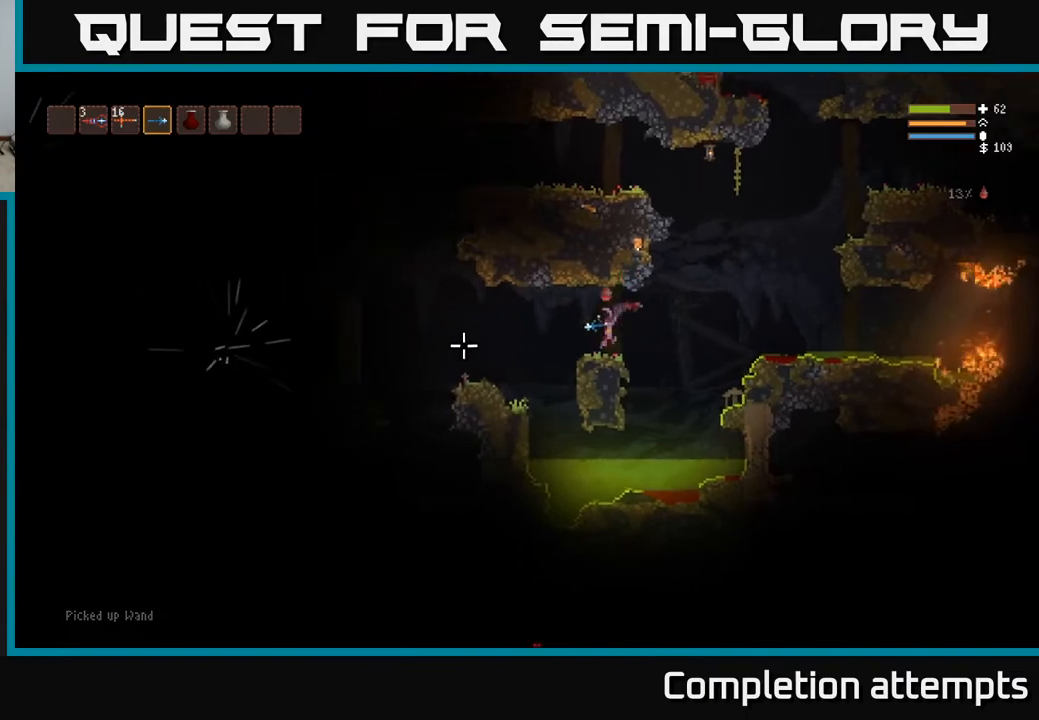
{"buttons": [], "left_stick": "left", "right_stick": "left", "events": [[150, "L2", "down"], [267, "L2", "up"]]}
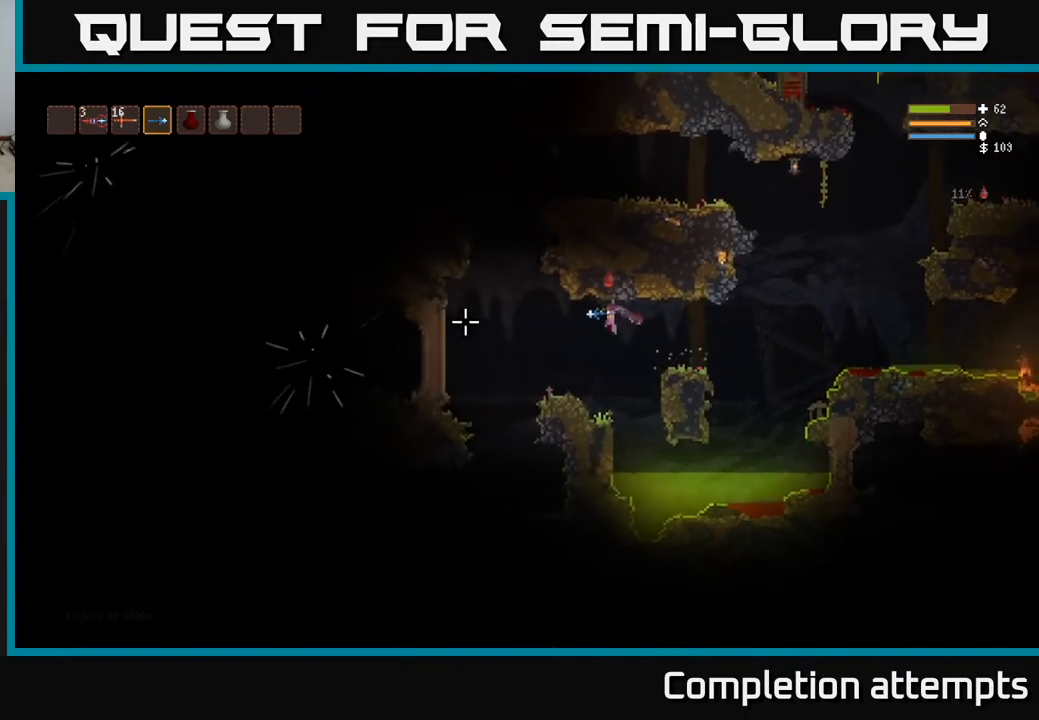
{"buttons": [], "left_stick": "left", "right_stick": "left", "events": []}